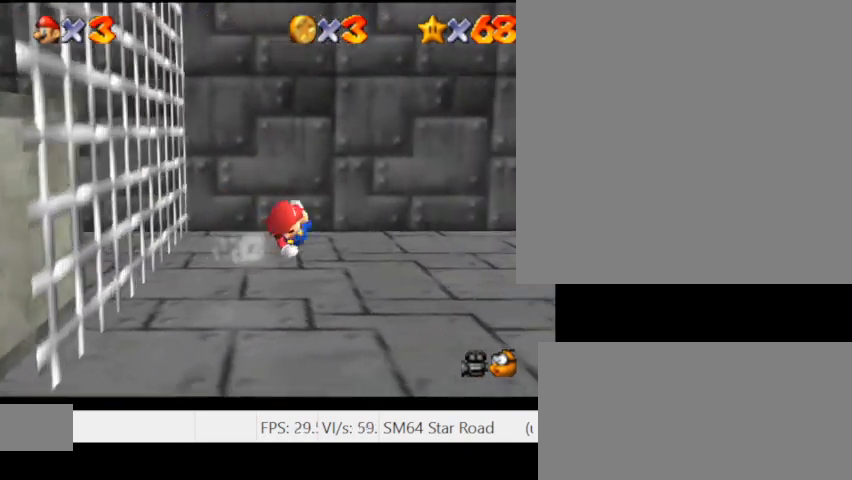
Gameplay with keyboard; each line is a JSON object with the keys held at the frame after it. "events" lists presses ("down") and releases ("up") of ".", "/", "0", "1", "2", "3", "4", "5", "6", "7", "8", "9", "a", "alt_l", "alt_r", "b", "backslash", "backspace", "c", "caps_lock", "comma", "ctrl_l", "ctrl_r", "d", "e", "equals", "escape", "f", "f1", "f10", "f11", "f12", "f2", "f3", "f4", "f5", "f6", "f7", "f8", "f9", "g", "h", "i", "j", "k", "l", "lbracket", "m", "minus", "n", "o", "p", "q", "quote", "r", "rbracket", "return", "s", "semicolon", "shift_l", "shift_r", "space", "super_l", "super_r", "t", "tab", "tilde", "u", "v", "w", "x", "y" and "z" between this image and that frame as [ms after this image, input, new state], when the widget could be followed in between. No other keys are recorded. Mouse input is not recorded.
{"keys": ["d"], "events": [[200, "s", "down"], [333, "s", "up"]]}
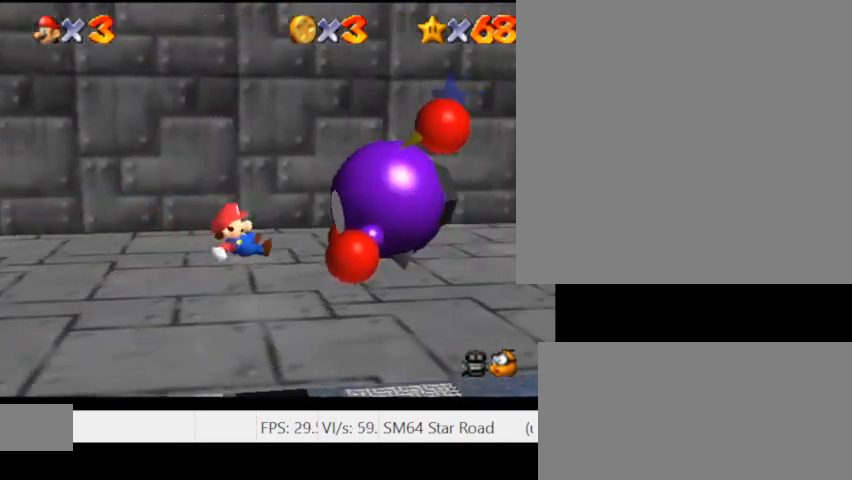
{"keys": [], "events": [[433, "d", "up"]]}
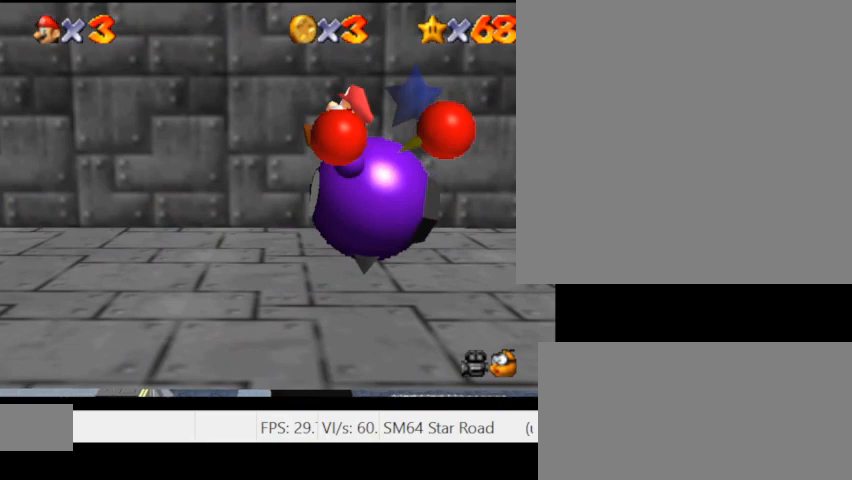
{"keys": [], "events": []}
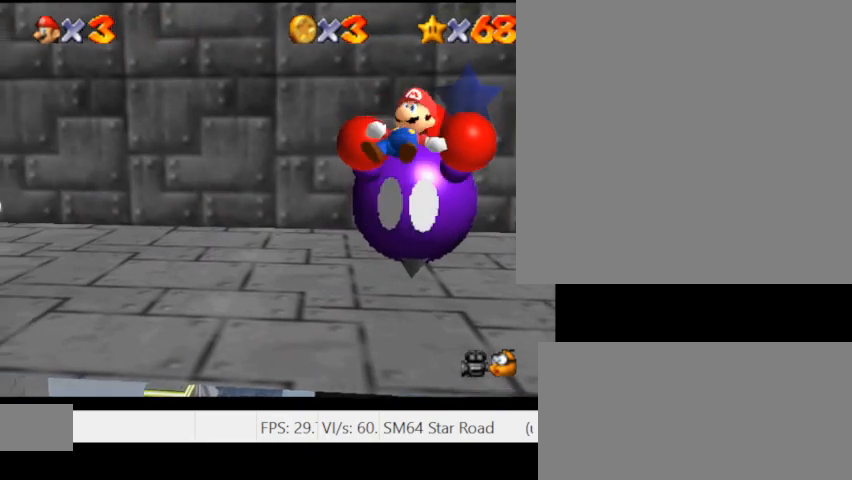
{"keys": [], "events": []}
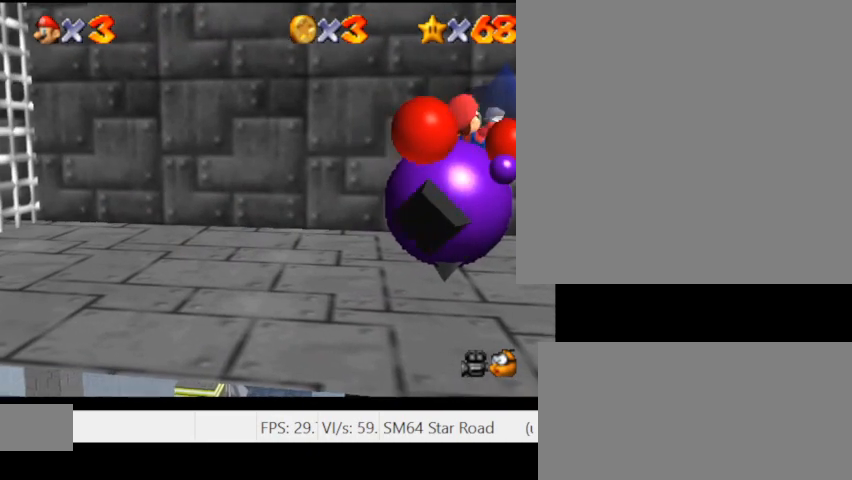
{"keys": [], "events": []}
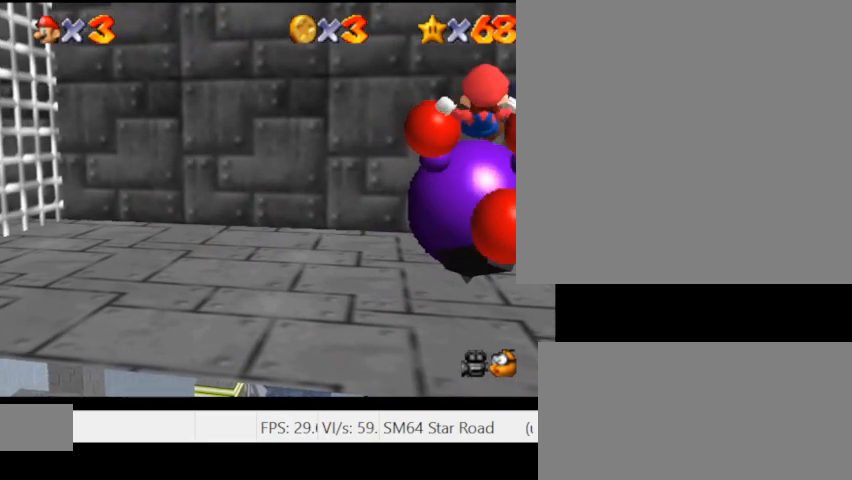
{"keys": [], "events": []}
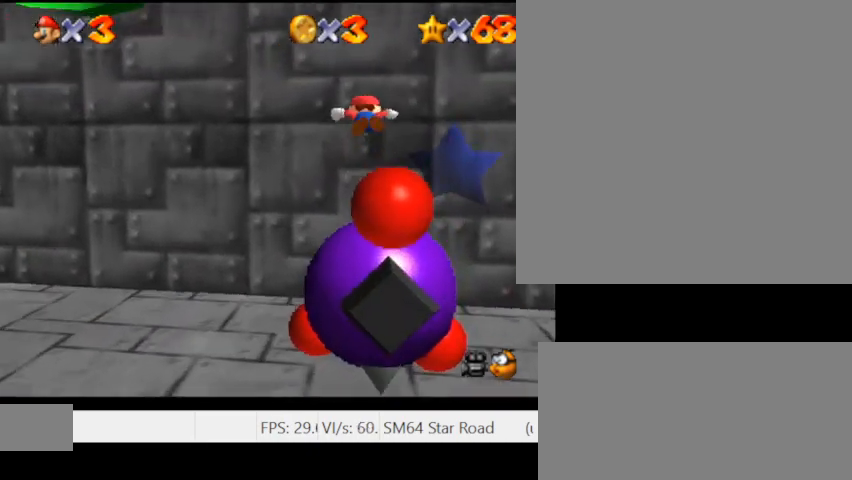
{"keys": [], "events": []}
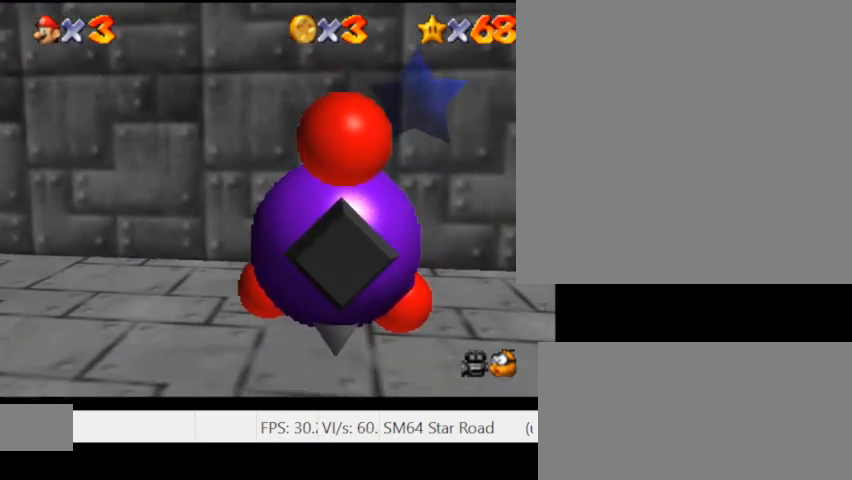
{"keys": ["s"], "events": [[133, "s", "down"]]}
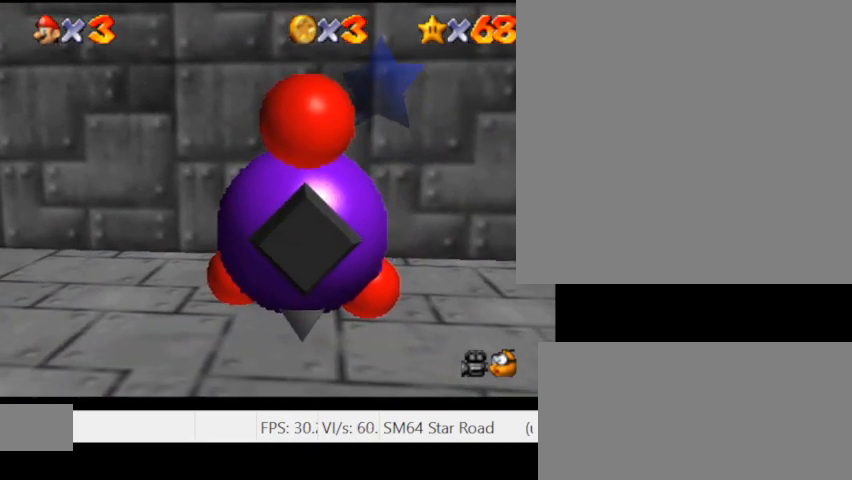
{"keys": ["s"], "events": []}
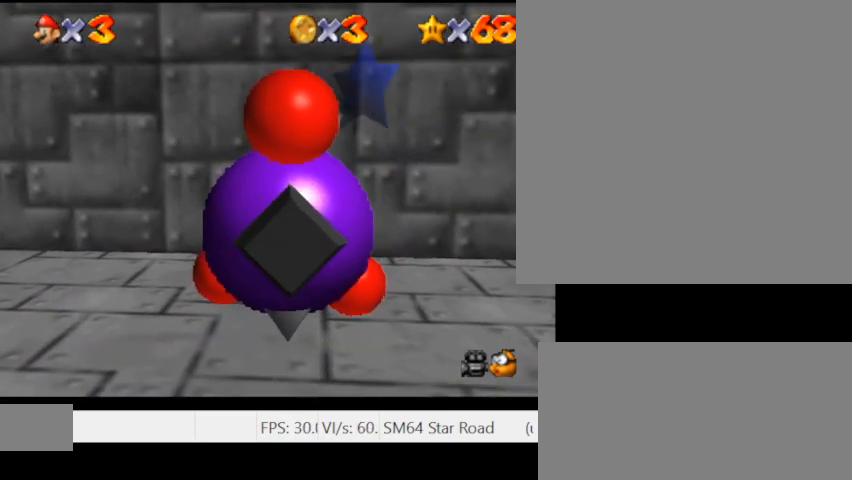
{"keys": ["s"], "events": [[300, "space", "down"], [400, "j", "down"], [400, "space", "up"], [500, "j", "up"]]}
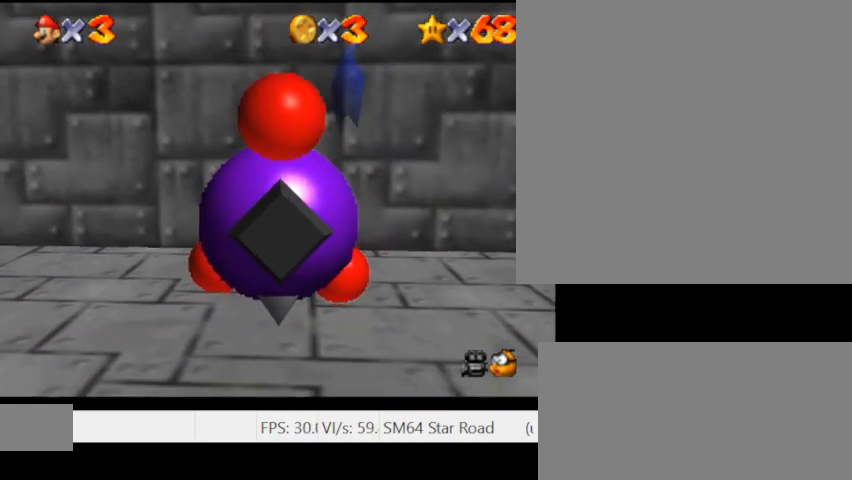
{"keys": ["s"], "events": []}
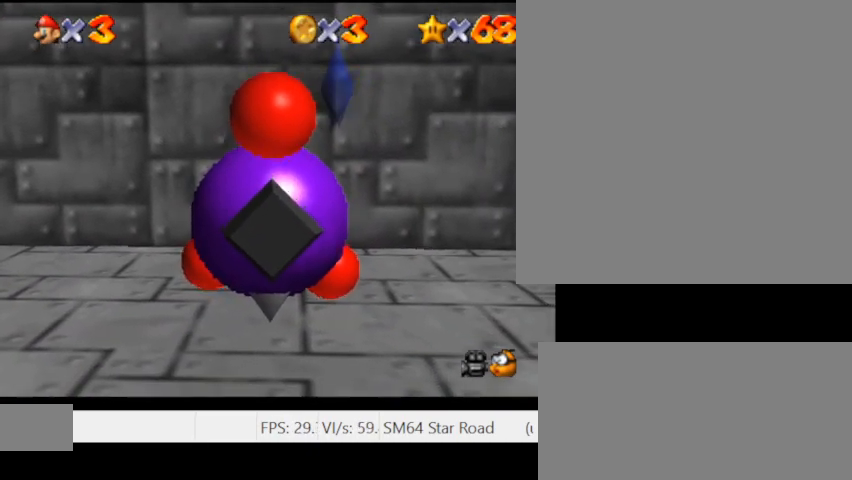
{"keys": ["s"], "events": []}
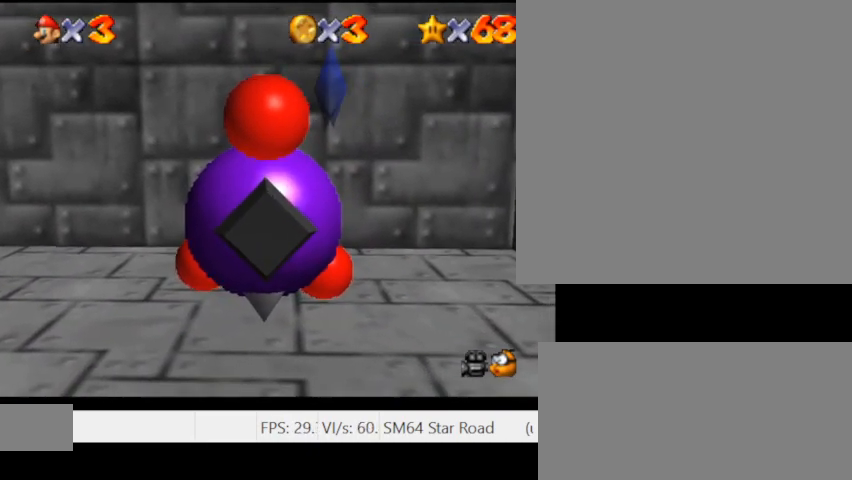
{"keys": ["s"], "events": []}
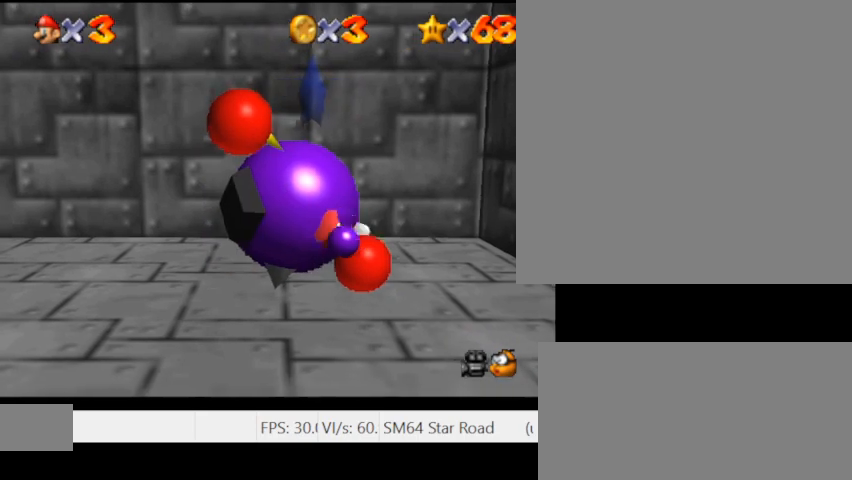
{"keys": ["s"], "events": [[33, "d", "down"], [367, "d", "up"]]}
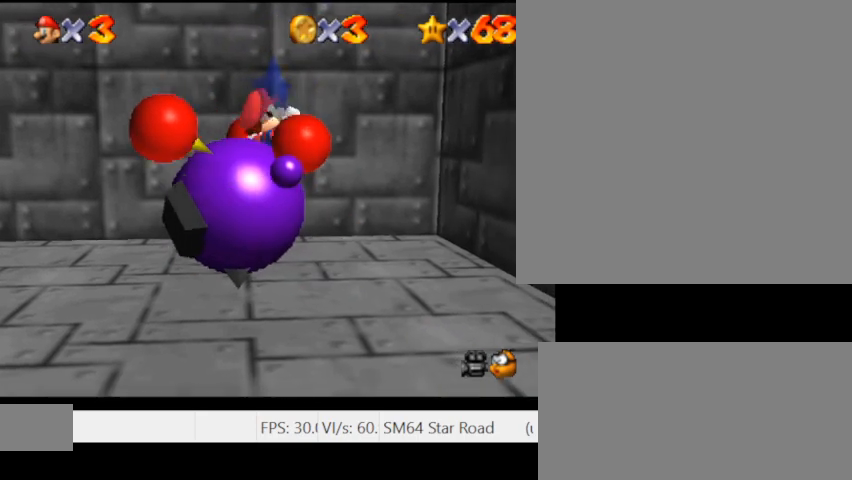
{"keys": [], "events": [[67, "s", "up"]]}
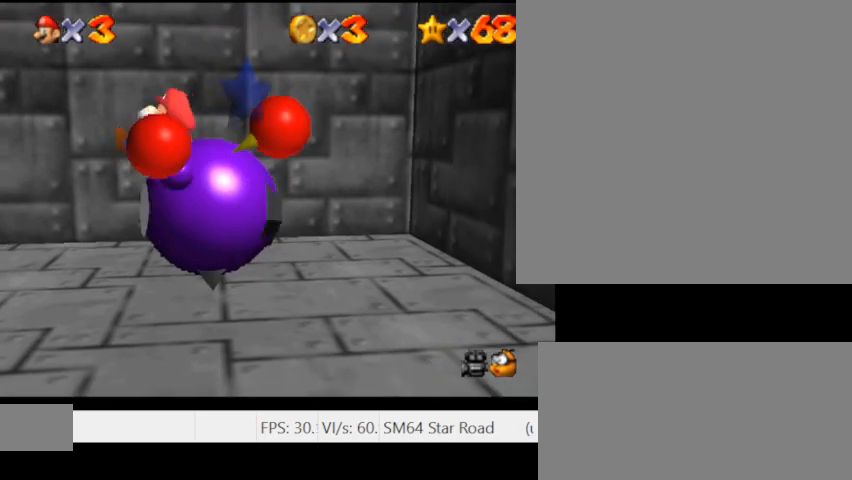
{"keys": [], "events": []}
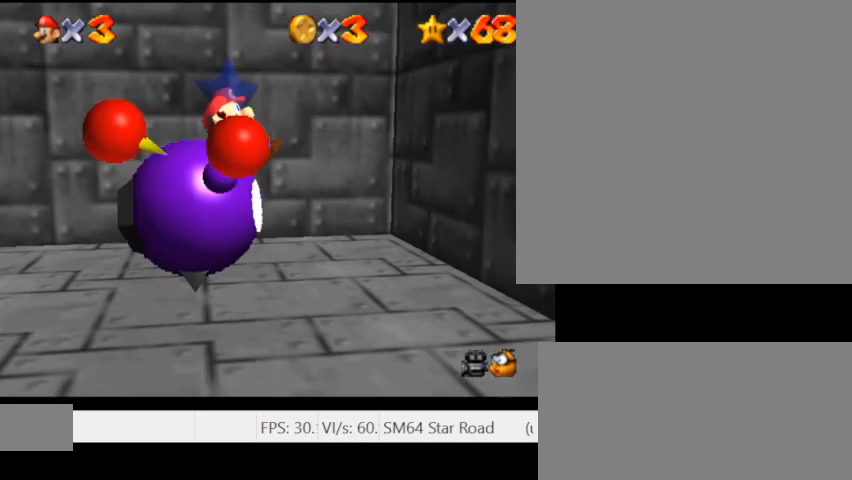
{"keys": [], "events": []}
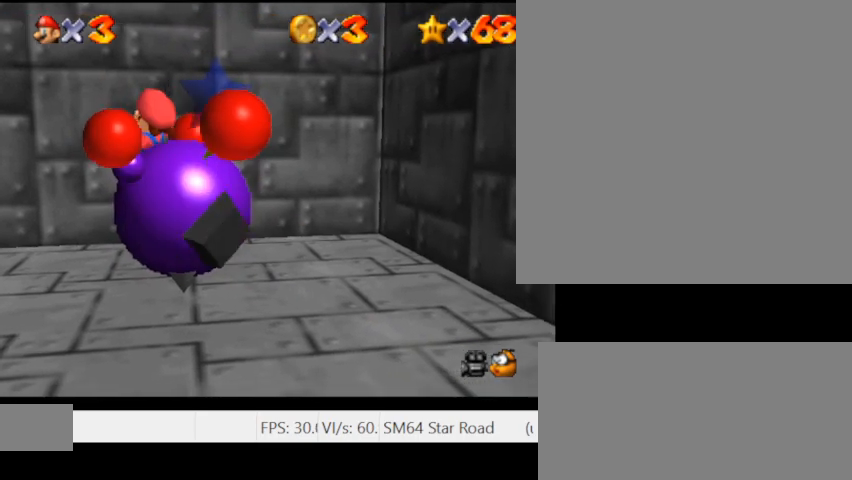
{"keys": [], "events": []}
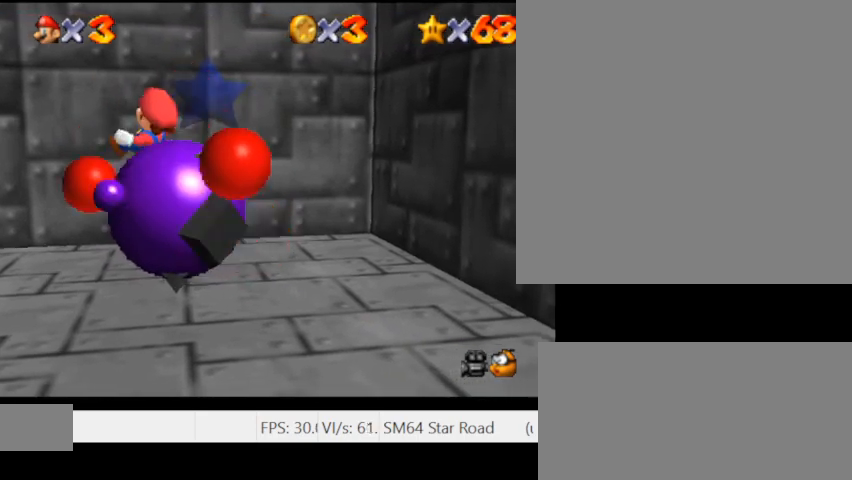
{"keys": [], "events": []}
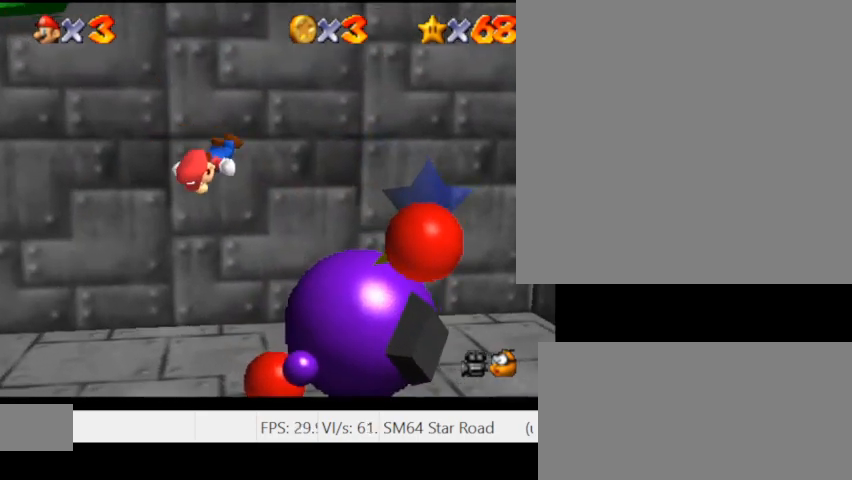
{"keys": [], "events": []}
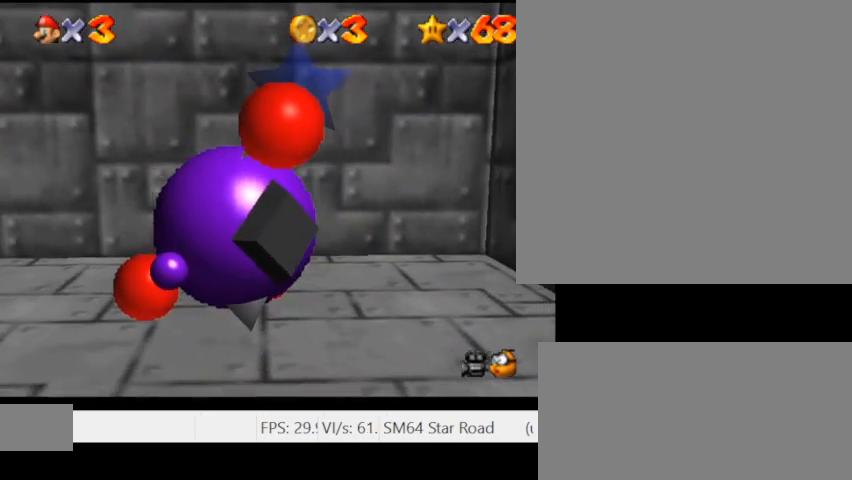
{"keys": ["a"], "events": [[200, "a", "down"]]}
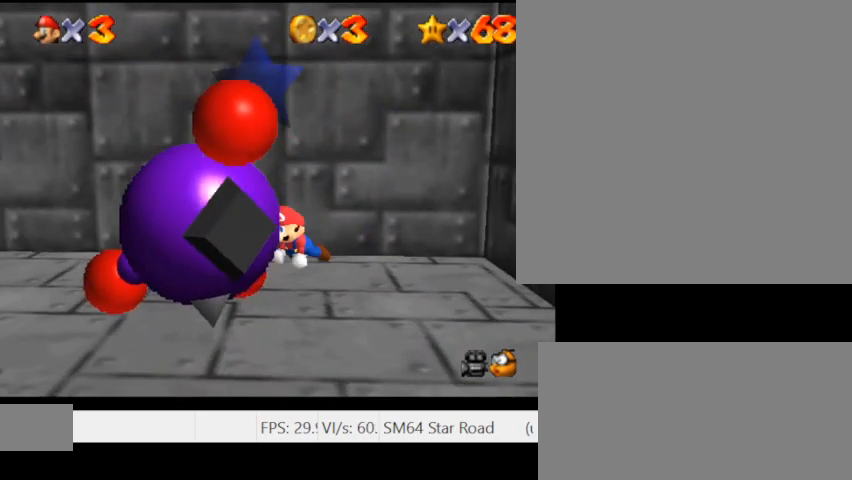
{"keys": ["a"], "events": []}
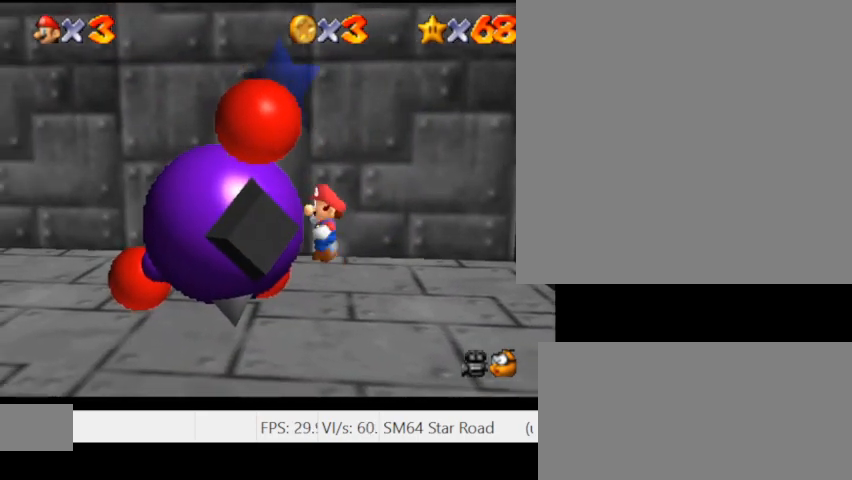
{"keys": ["a", "s"], "events": [[200, "s", "down"]]}
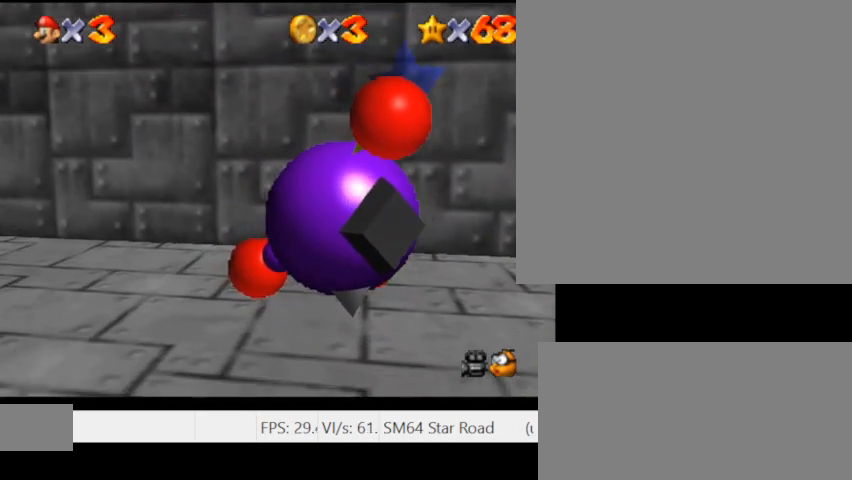
{"keys": ["s"], "events": [[100, "a", "up"]]}
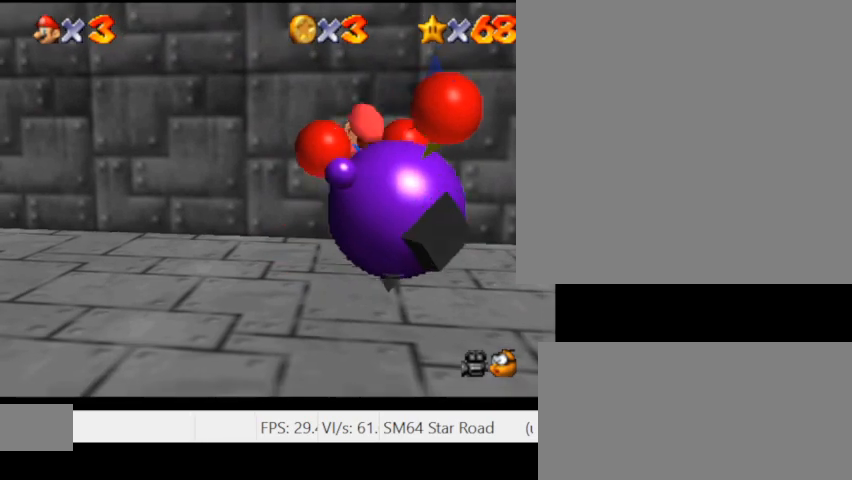
{"keys": [], "events": [[200, "s", "up"]]}